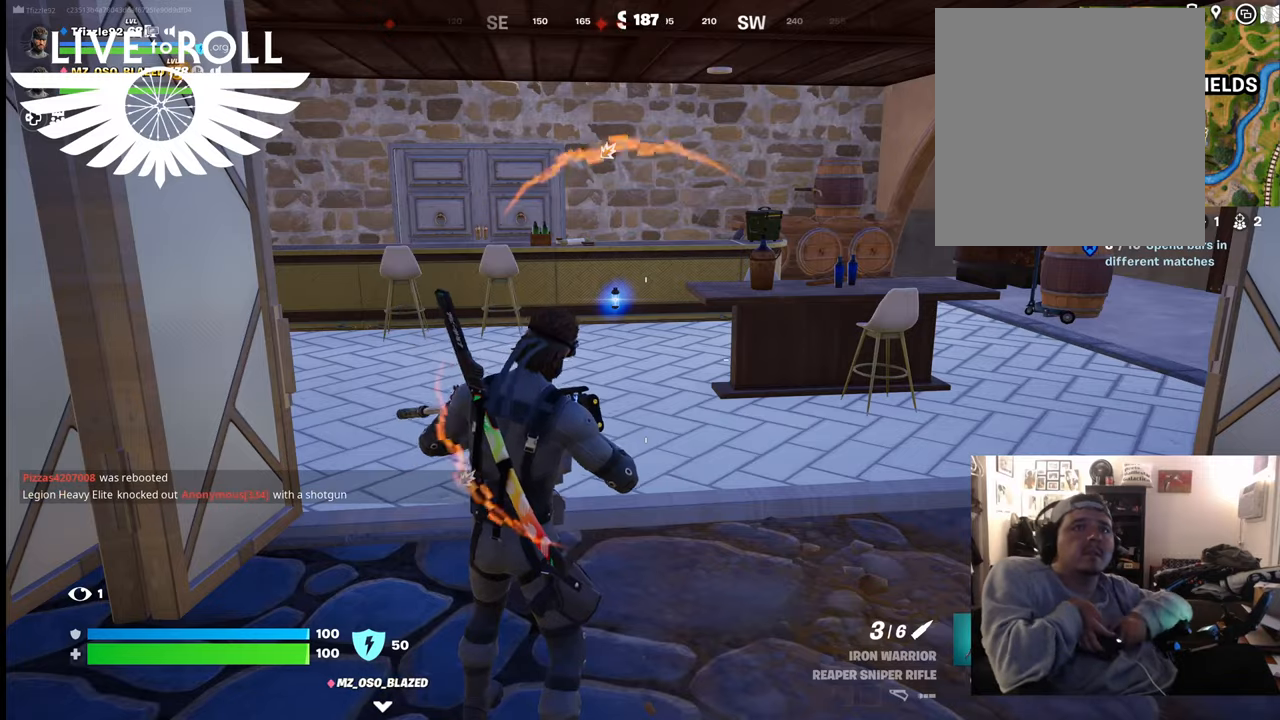
Gameplay with a controller (Xbox layout); each line is a JSON object with the inputs held at the frame after it. "events" lists button and stick changes between this image and that frame as [ms after this image, input, new state], when the widget could be followed in between.
{"buttons": [], "left_stick": "center", "right_stick": "left", "events": [[67, "left_stick", "down-right"], [234, "right_stick", "left"], [500, "left_stick", "center"]]}
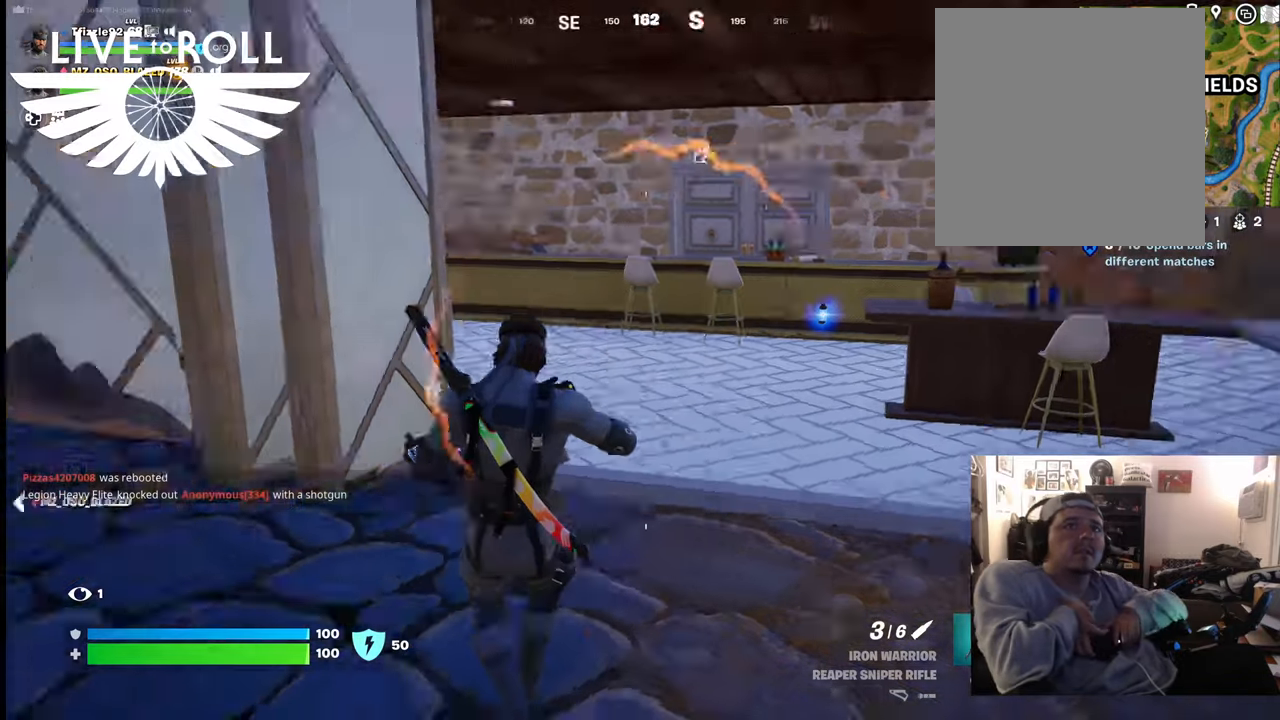
{"buttons": [], "left_stick": "up", "right_stick": "left", "events": [[267, "left_stick", "up"]]}
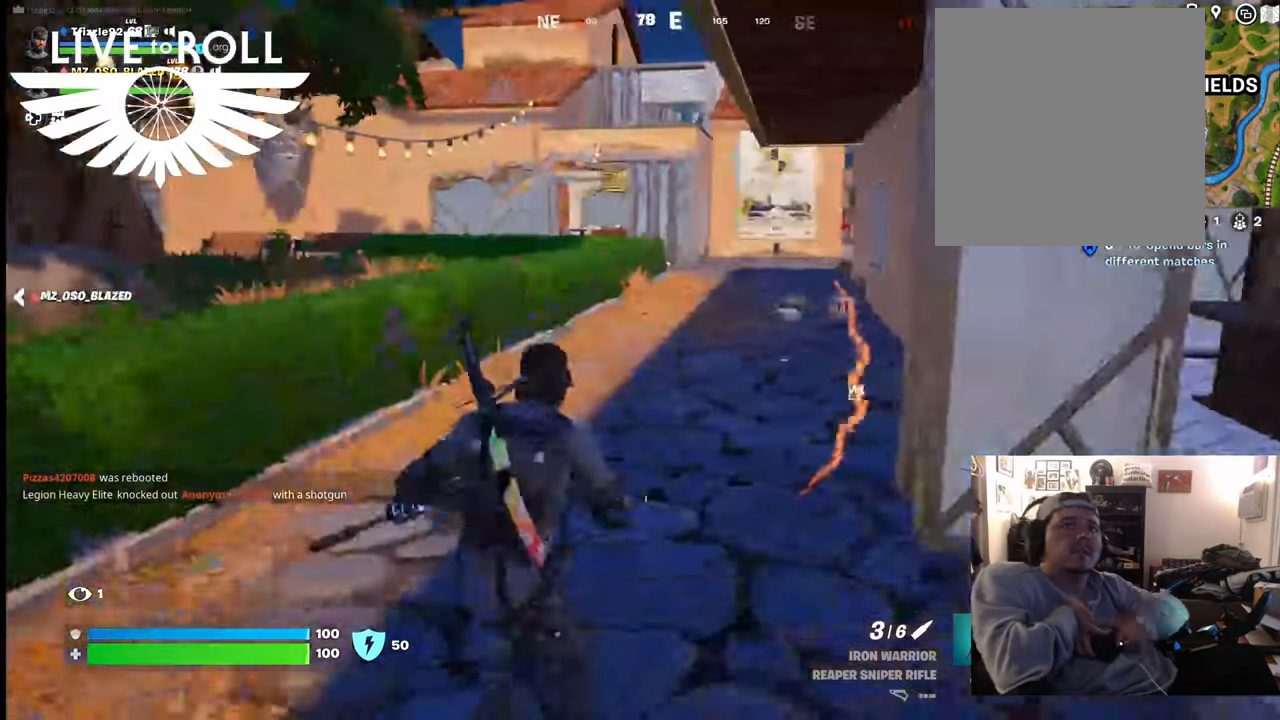
{"buttons": [], "left_stick": "up", "right_stick": "left", "events": []}
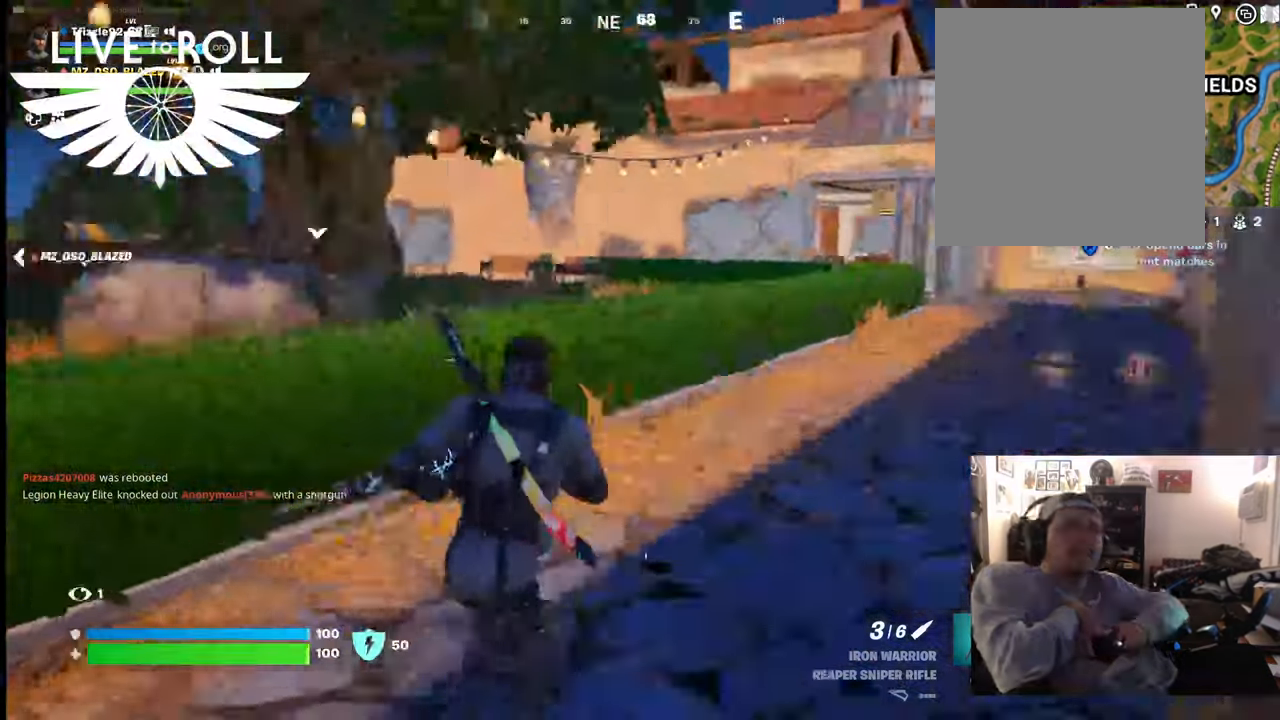
{"buttons": [], "left_stick": "up-right", "right_stick": "center", "events": [[400, "left_stick", "up-right"], [434, "right_stick", "center"]]}
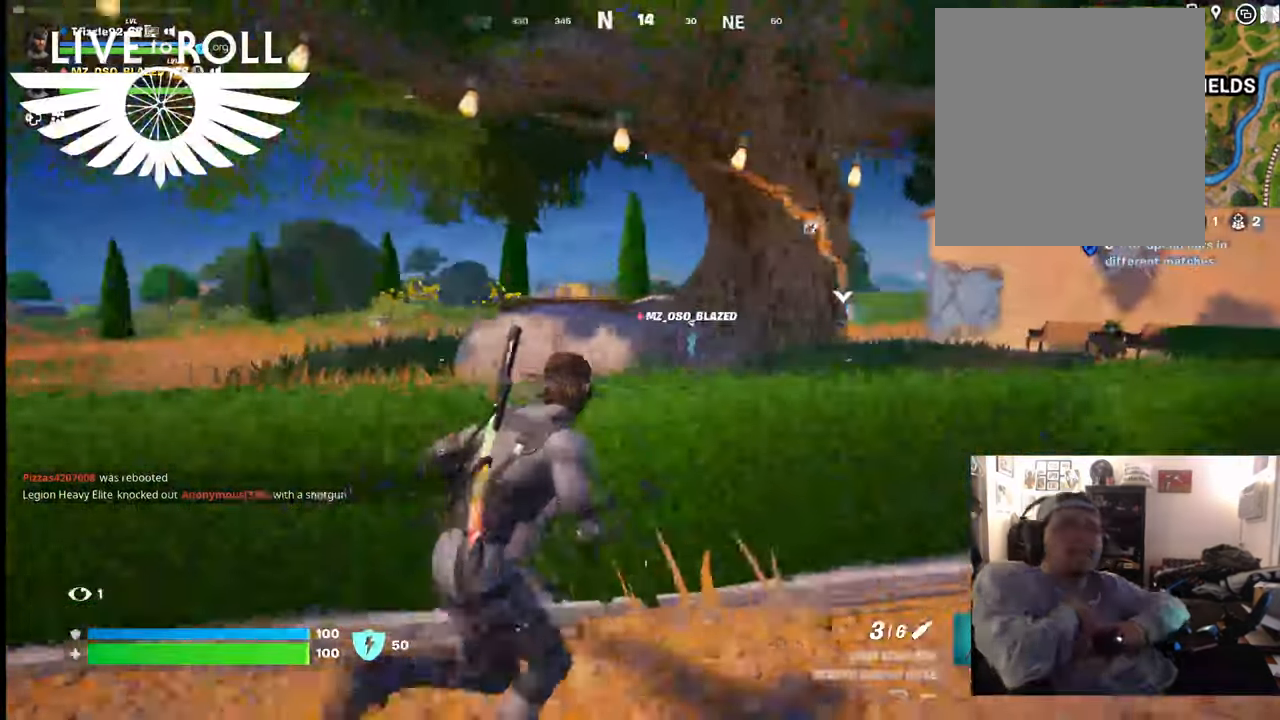
{"buttons": ["A"], "left_stick": "up-right", "right_stick": "center", "events": [[500, "A", "down"]]}
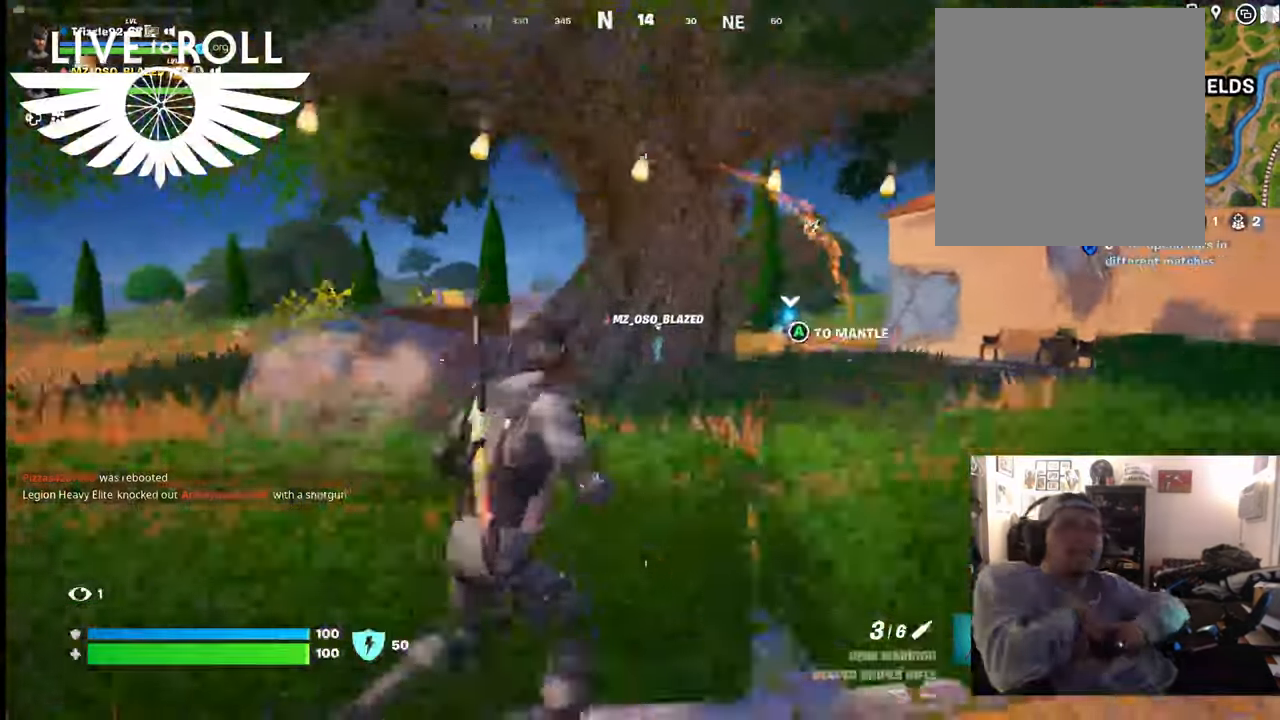
{"buttons": [], "left_stick": "up-right", "right_stick": "center", "events": [[134, "A", "up"]]}
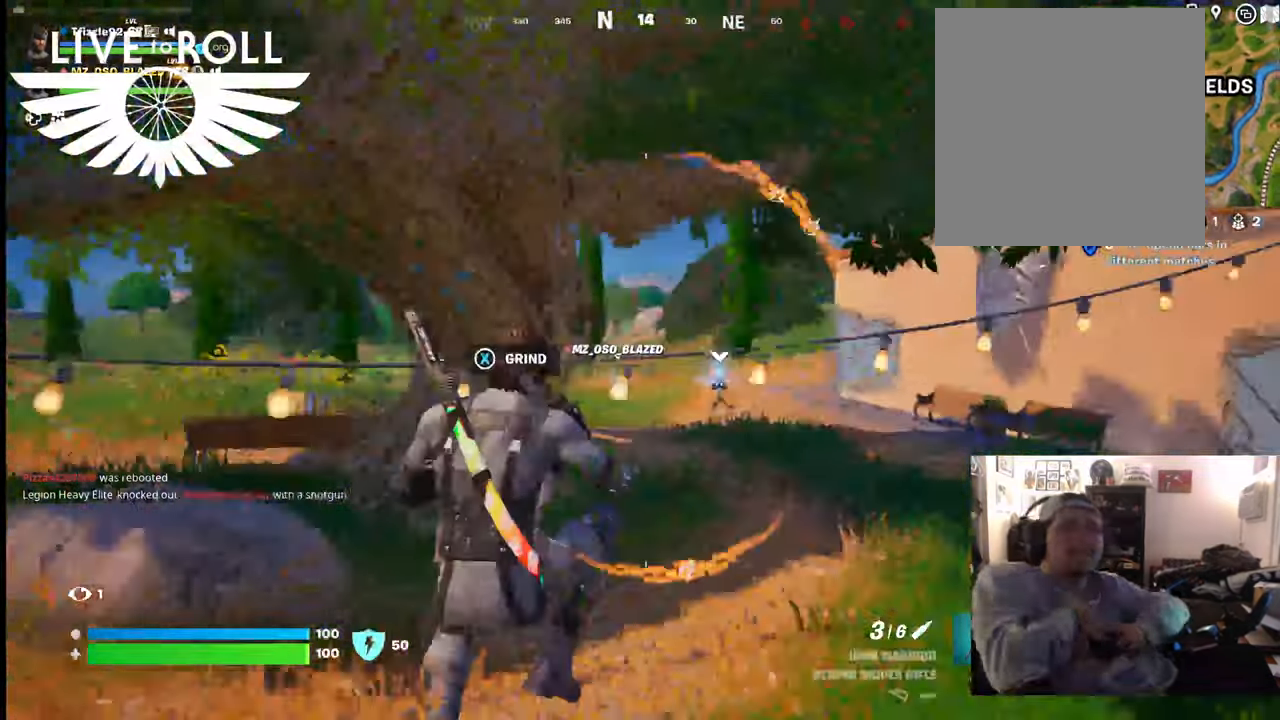
{"buttons": [], "left_stick": "up", "right_stick": "center", "events": [[167, "left_stick", "up"]]}
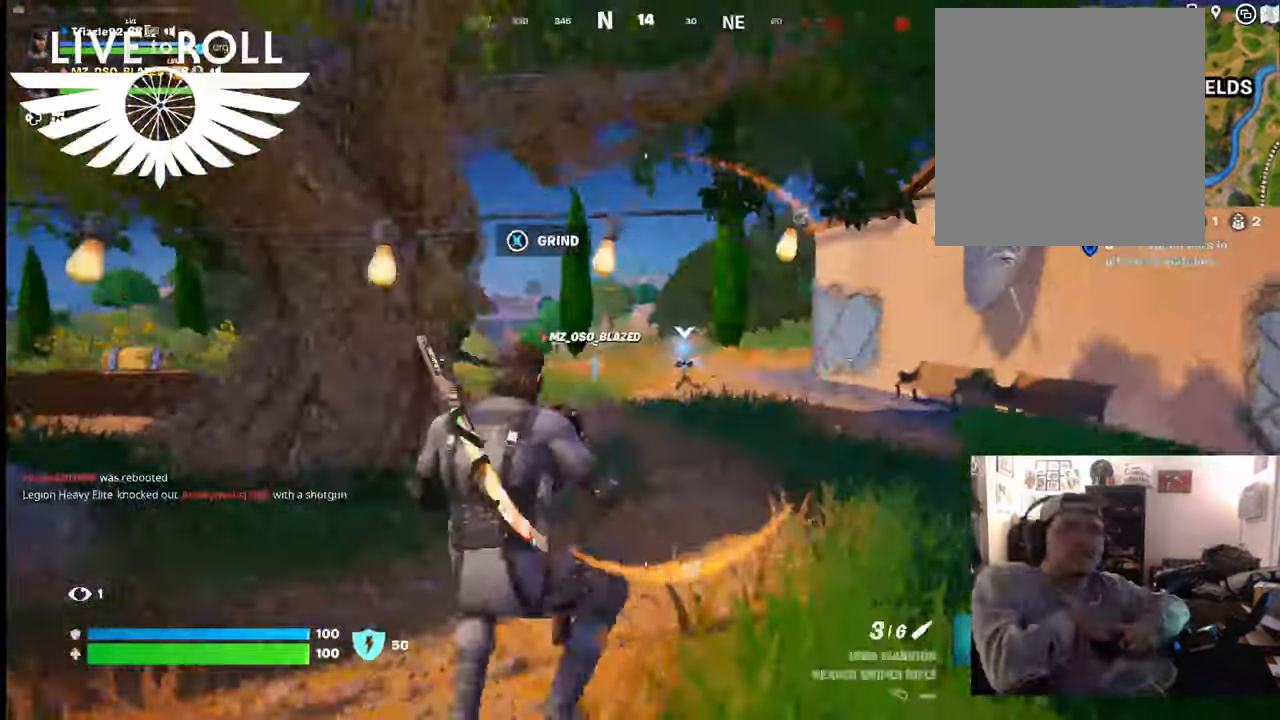
{"buttons": [], "left_stick": "up", "right_stick": "center", "events": []}
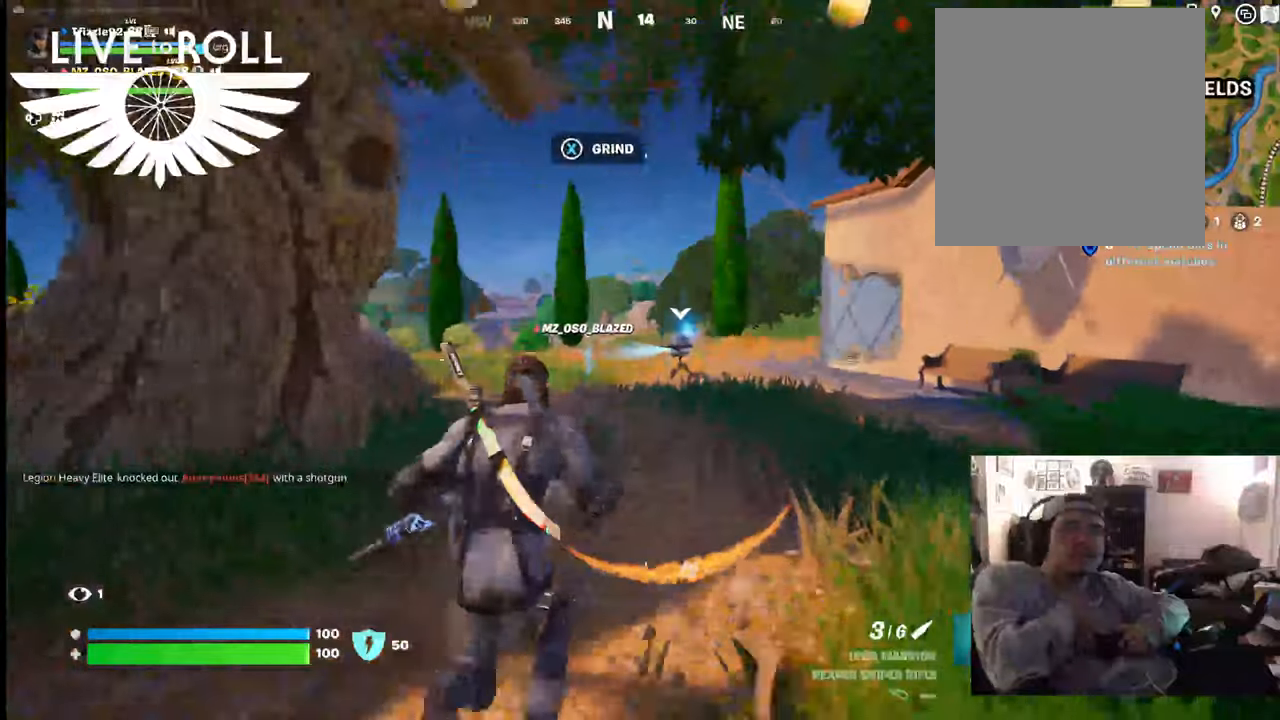
{"buttons": [], "left_stick": "up", "right_stick": "center", "events": []}
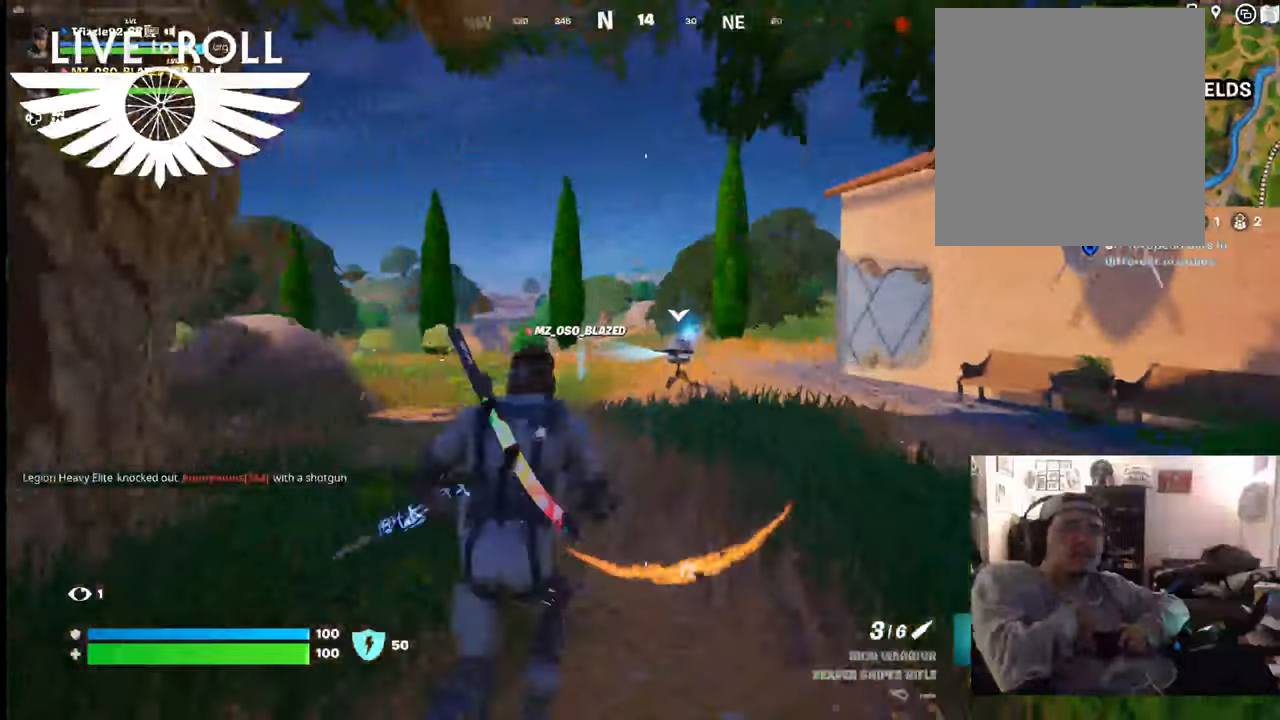
{"buttons": [], "left_stick": "up", "right_stick": "center", "events": []}
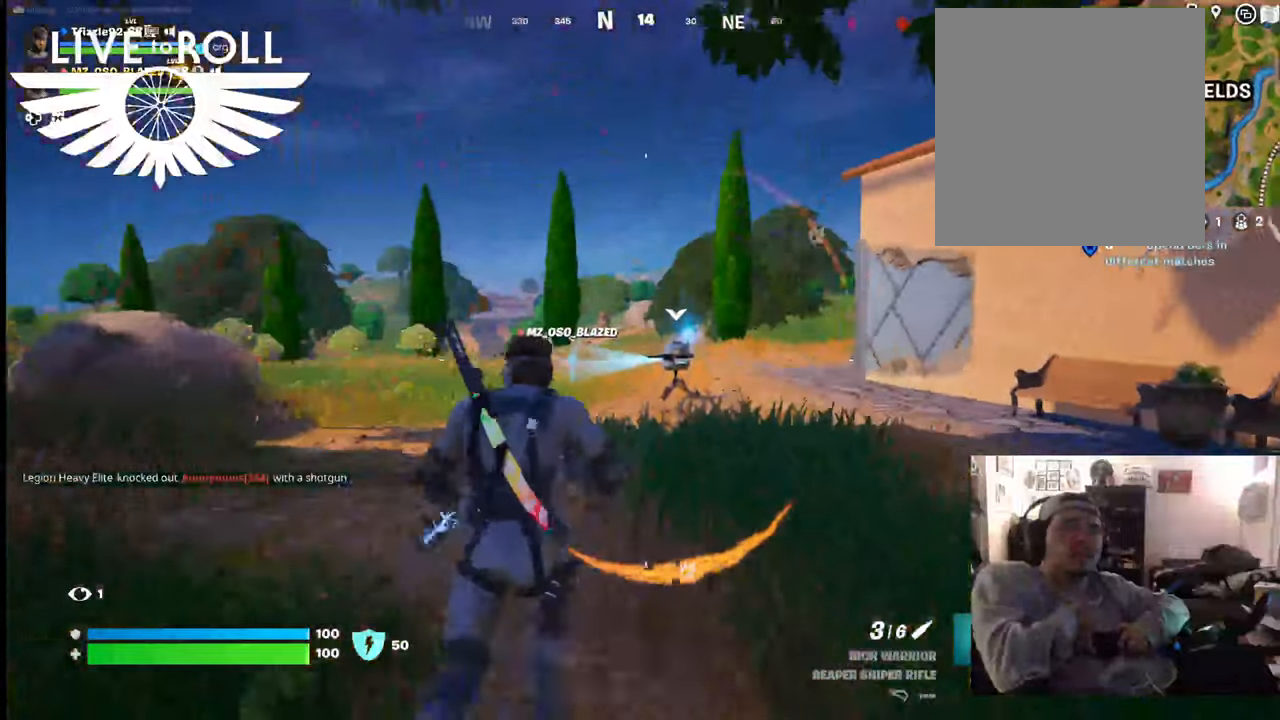
{"buttons": [], "left_stick": "up", "right_stick": "down", "events": [[167, "right_stick", "down"]]}
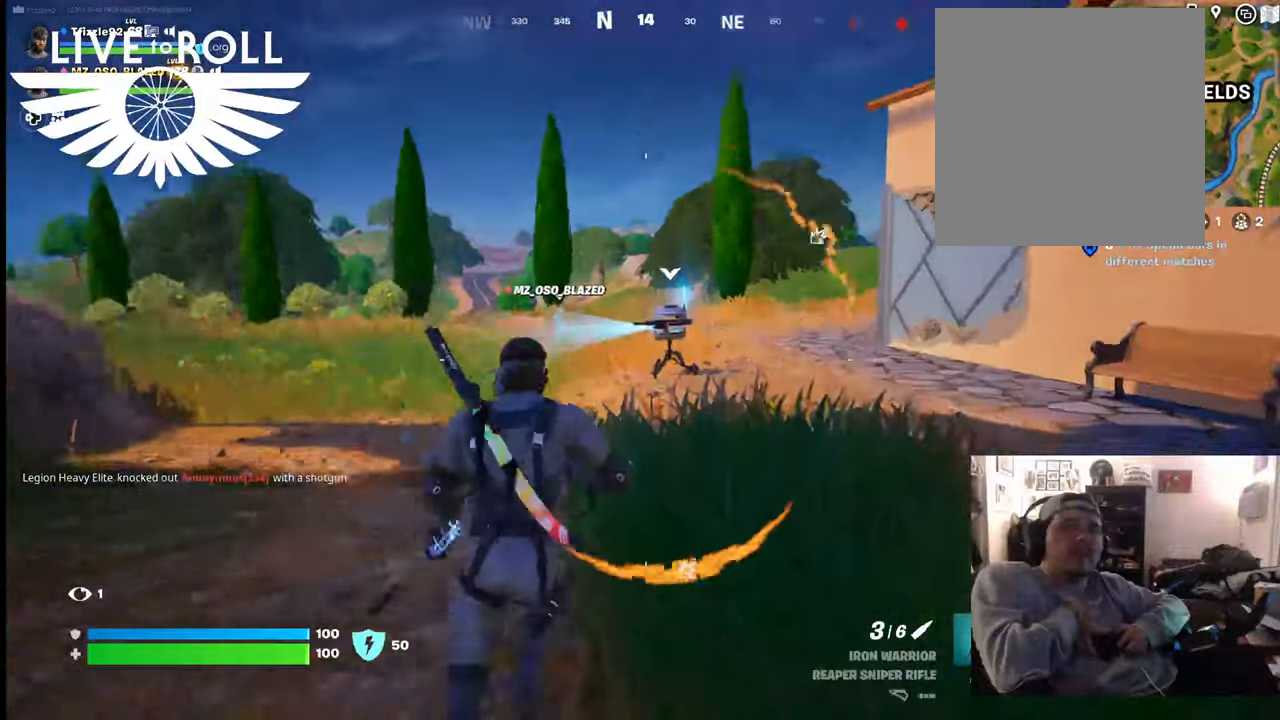
{"buttons": [], "left_stick": "up", "right_stick": "down", "events": []}
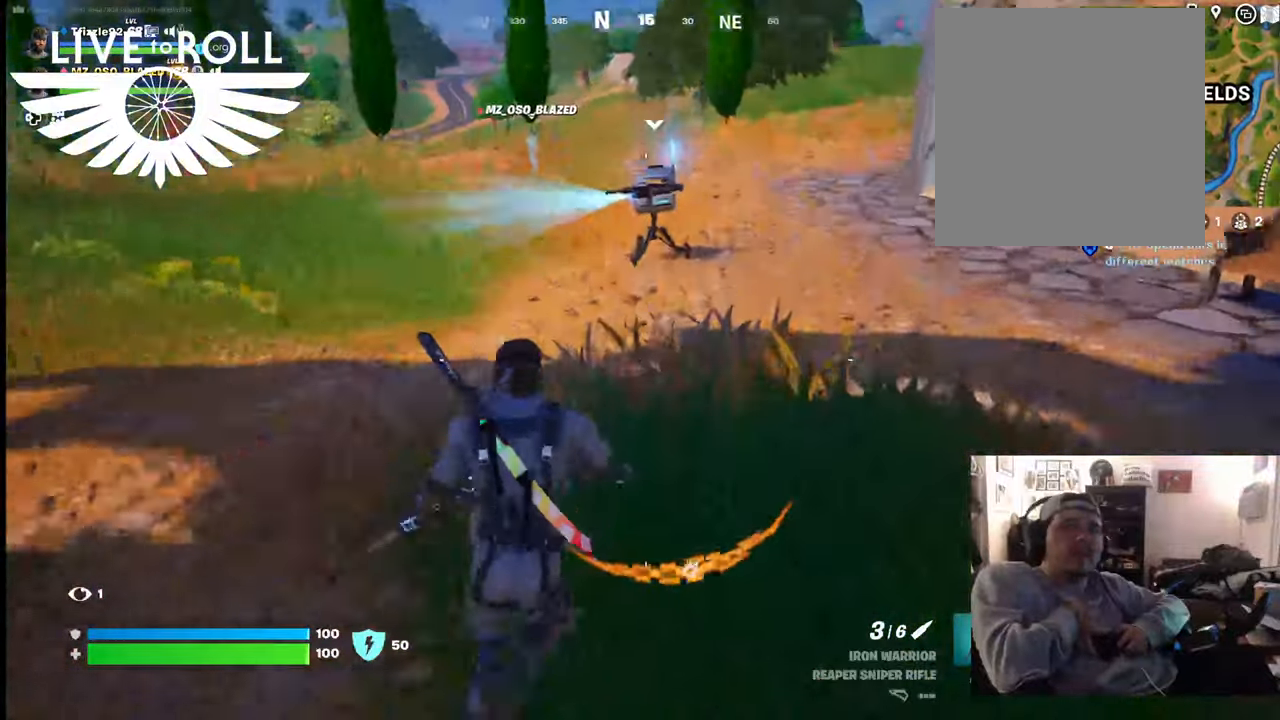
{"buttons": [], "left_stick": "up", "right_stick": "center", "events": [[267, "right_stick", "center"]]}
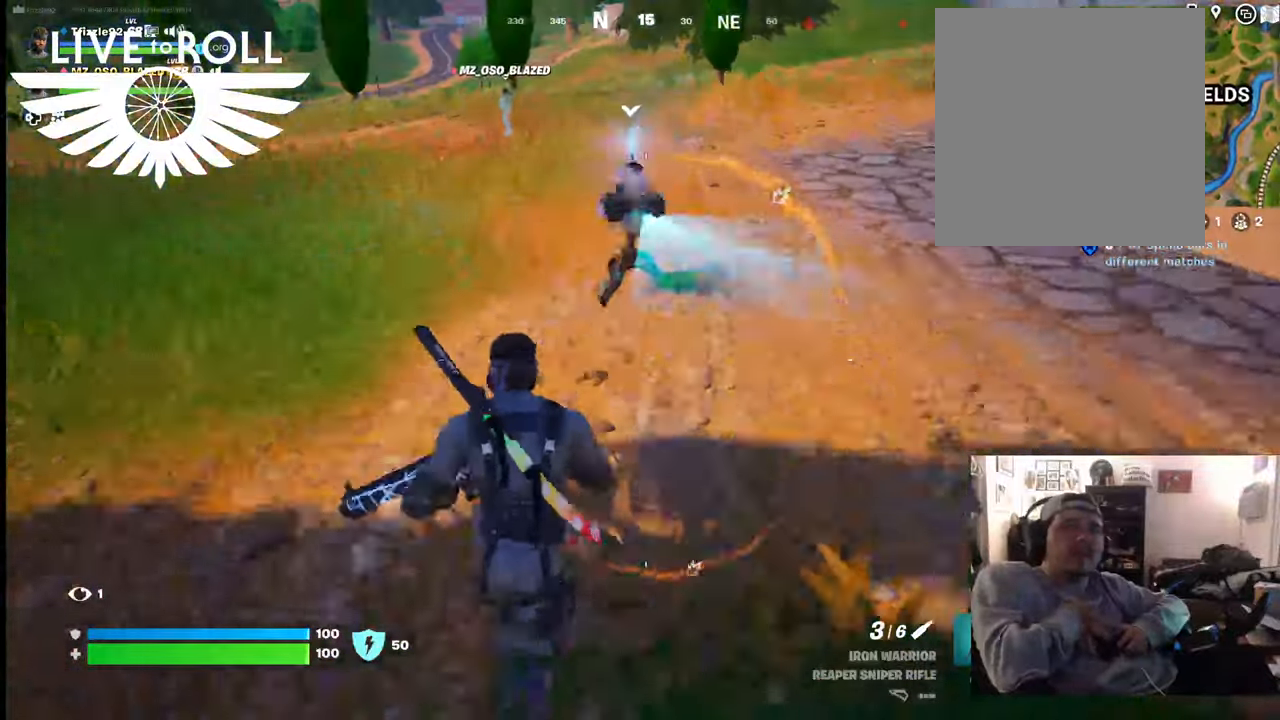
{"buttons": [], "left_stick": "up", "right_stick": "center", "events": []}
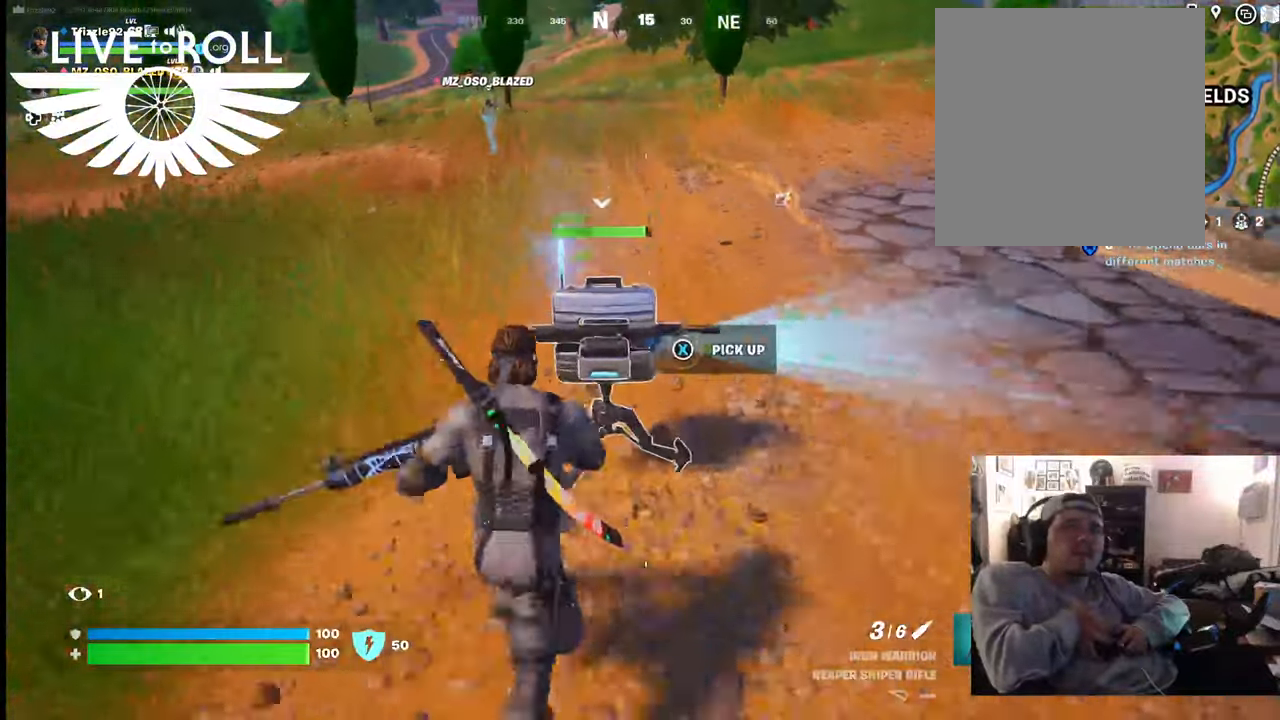
{"buttons": ["X"], "left_stick": "center", "right_stick": "center", "events": [[67, "X", "down"], [100, "left_stick", "center"]]}
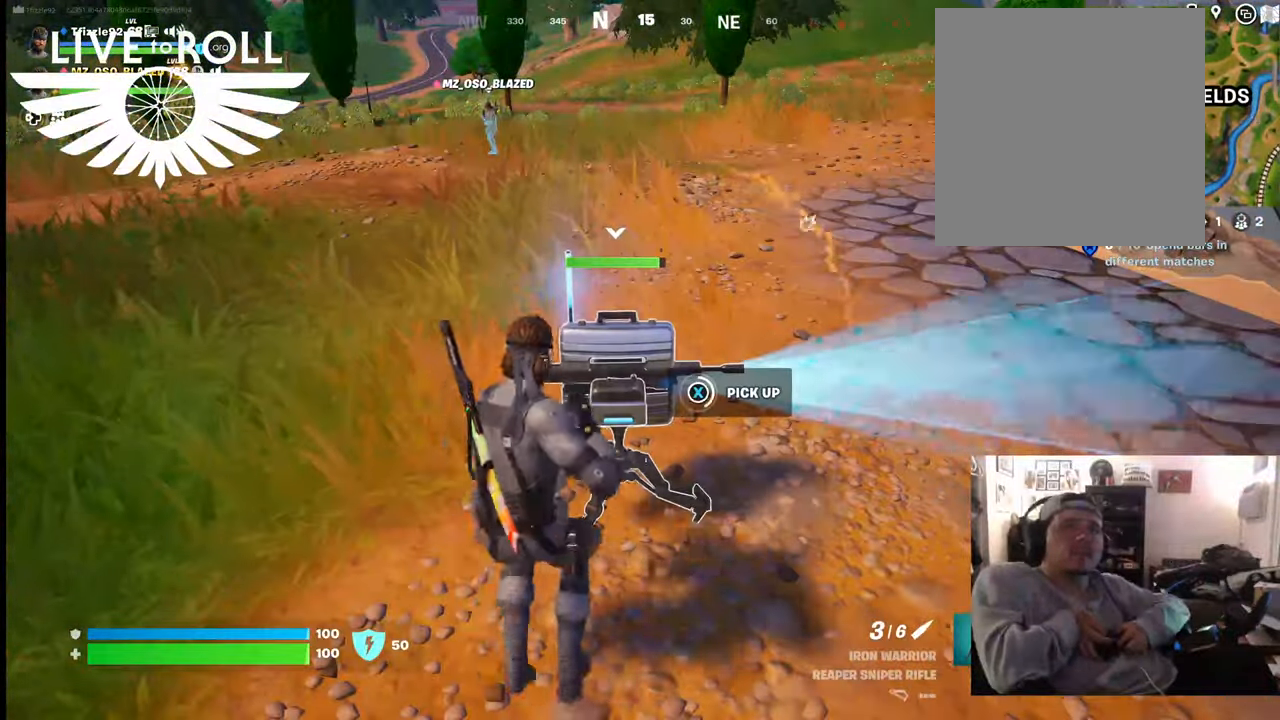
{"buttons": ["X"], "left_stick": "center", "right_stick": "center", "events": []}
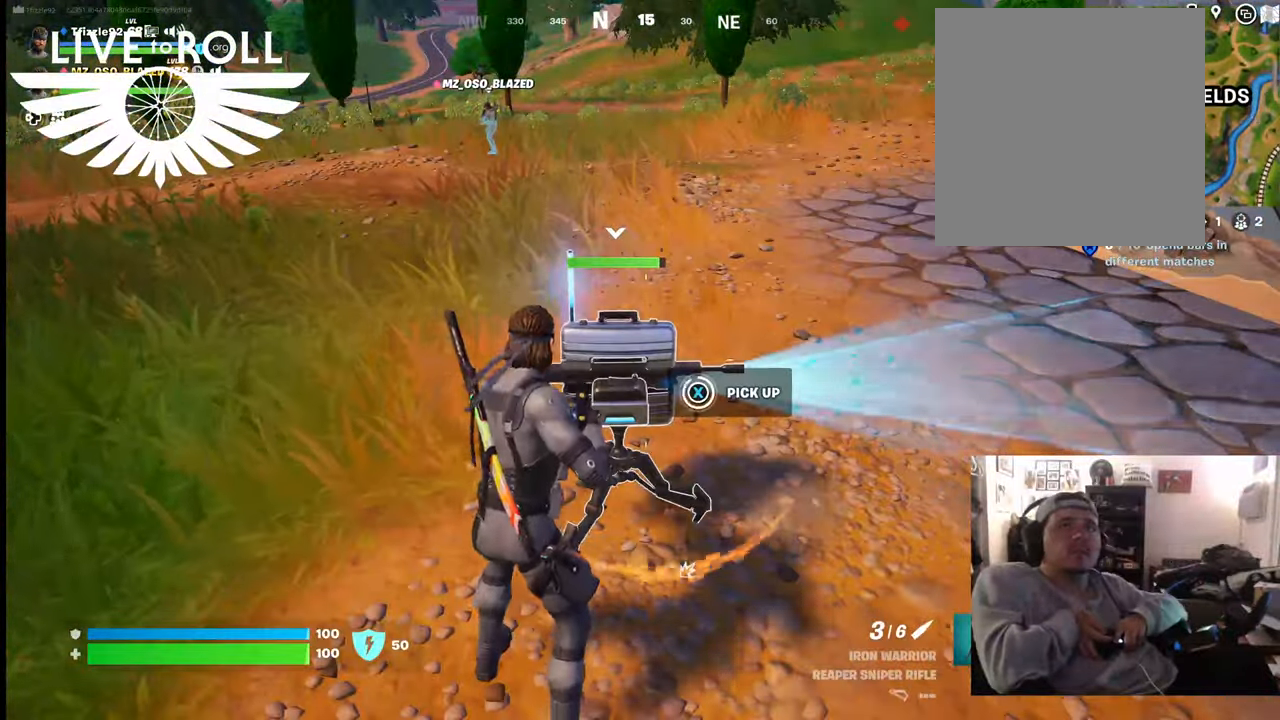
{"buttons": [], "left_stick": "up", "right_stick": "center", "events": [[367, "left_stick", "up"], [434, "X", "up"]]}
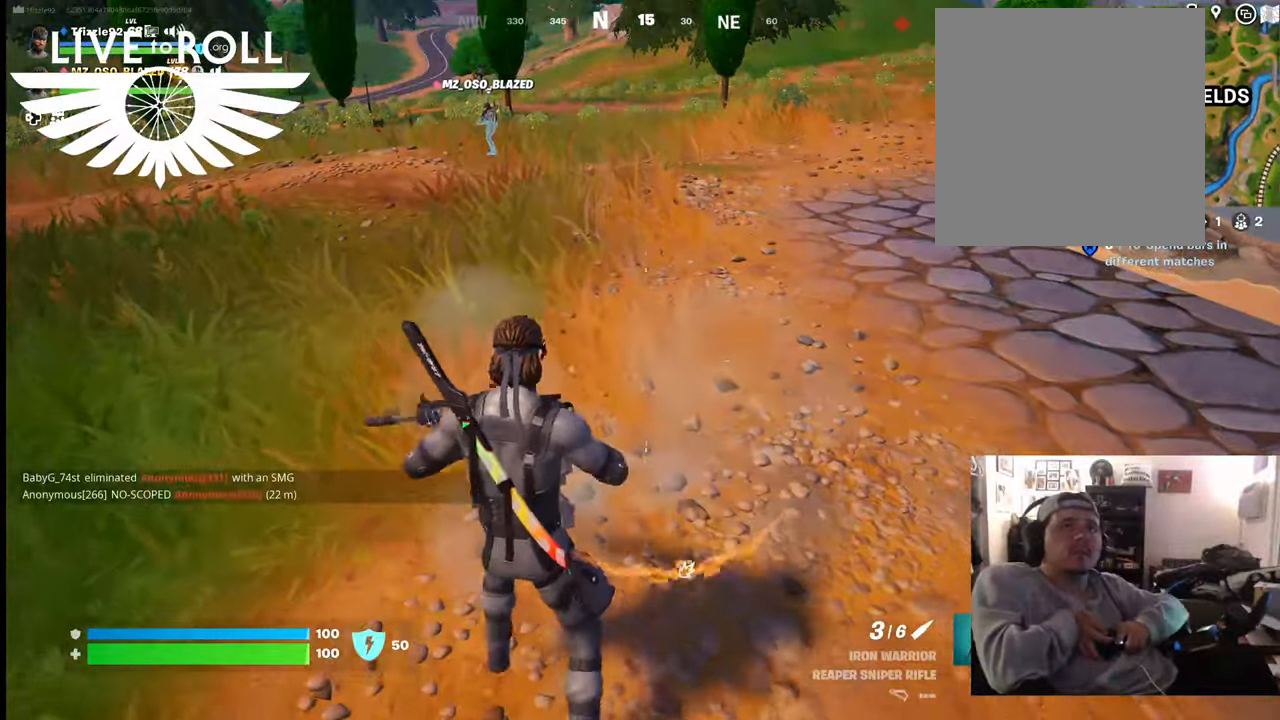
{"buttons": [], "left_stick": "up", "right_stick": "center", "events": []}
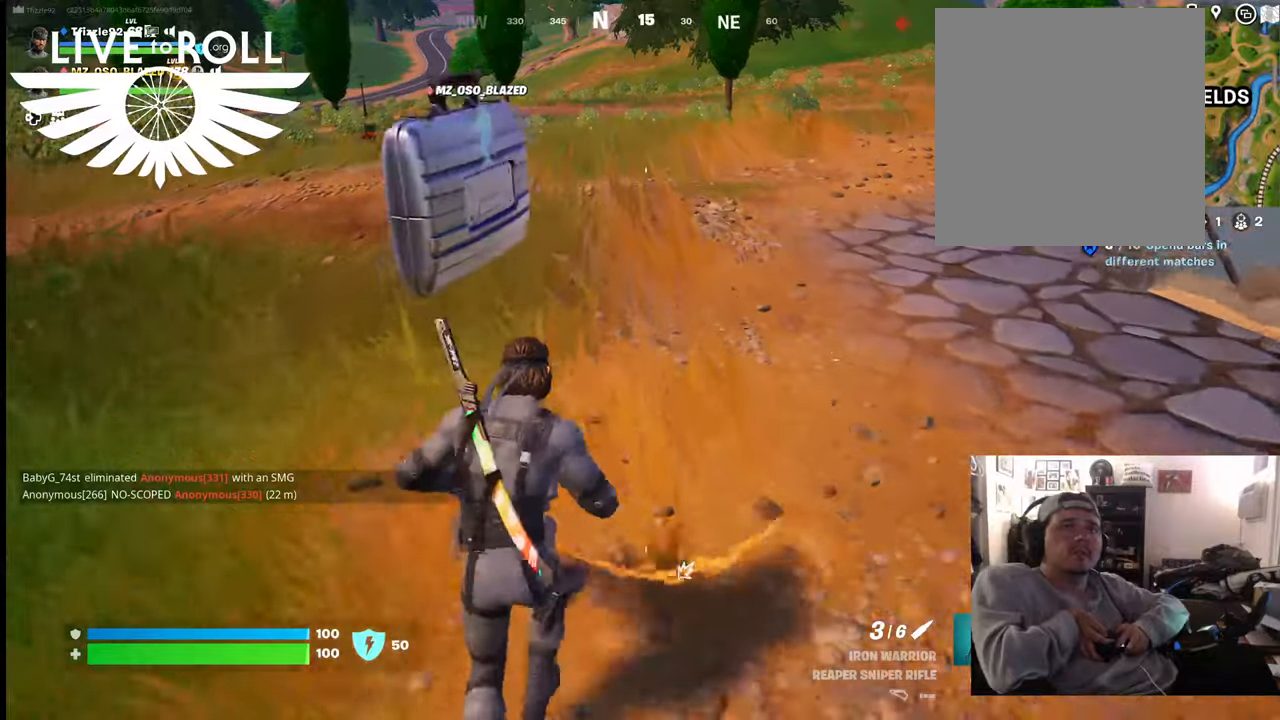
{"buttons": [], "left_stick": "up", "right_stick": "center", "events": []}
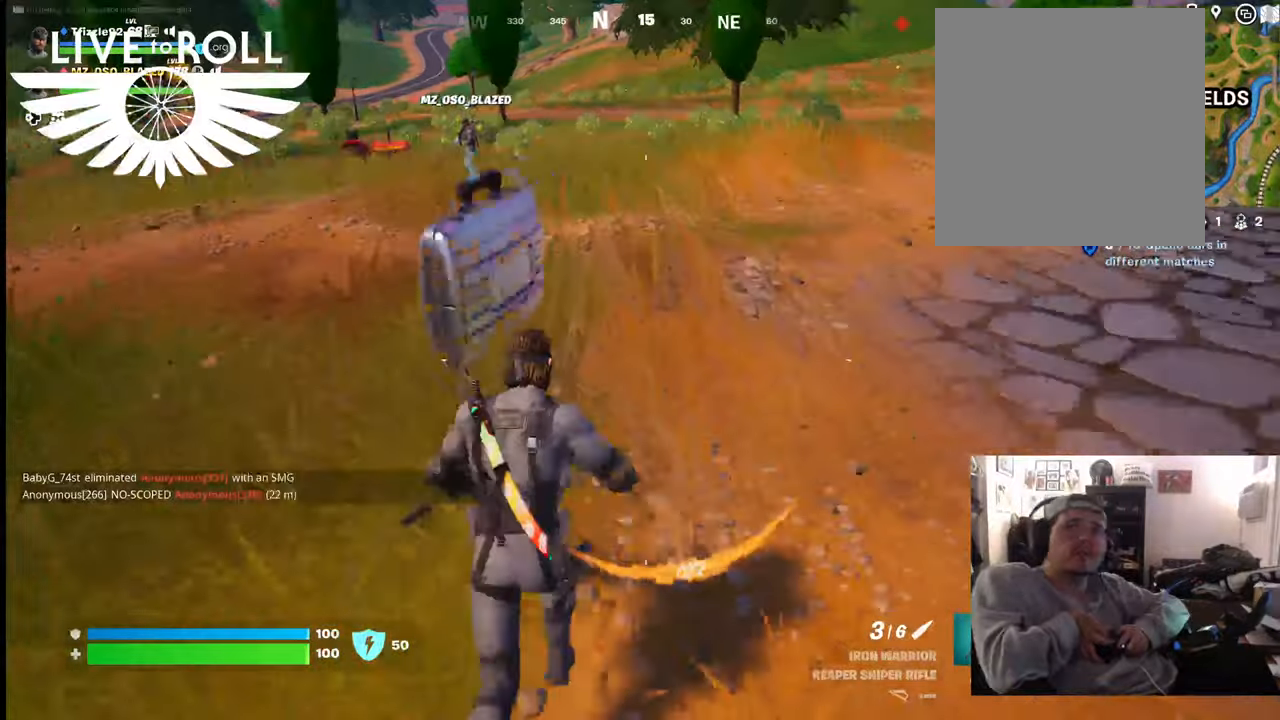
{"buttons": [], "left_stick": "up", "right_stick": "center", "events": []}
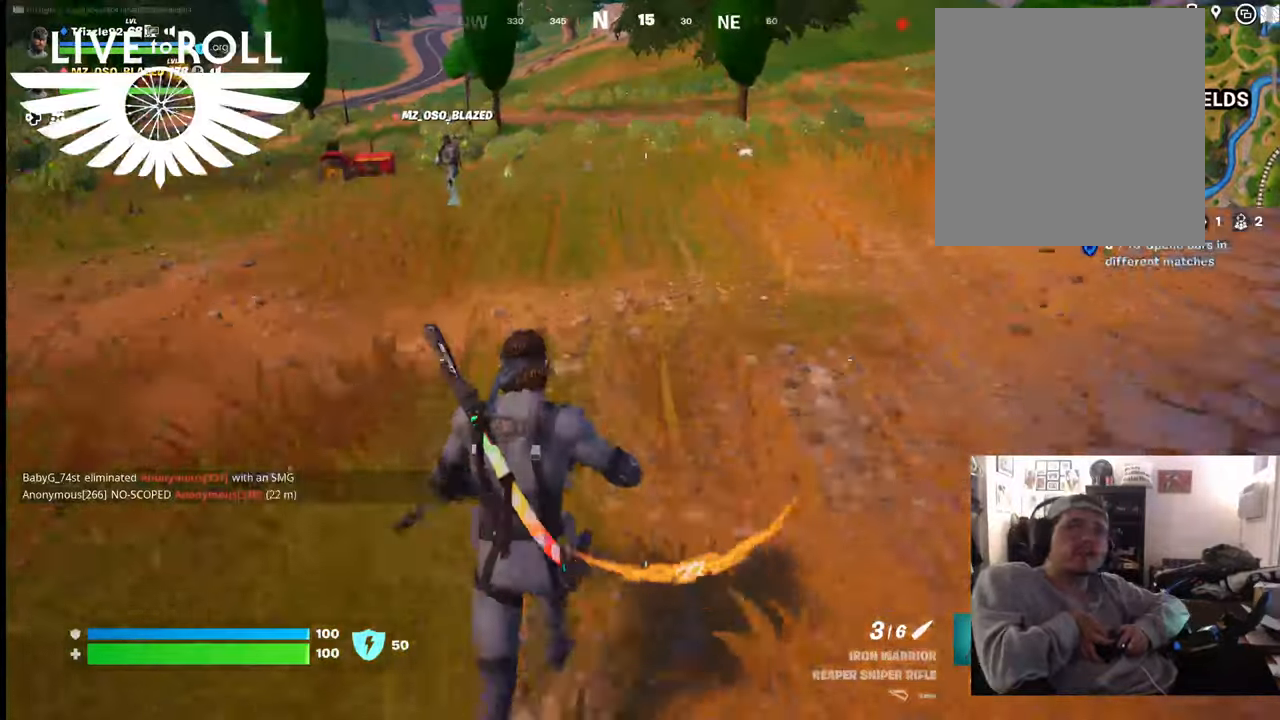
{"buttons": [], "left_stick": "up", "right_stick": "center", "events": []}
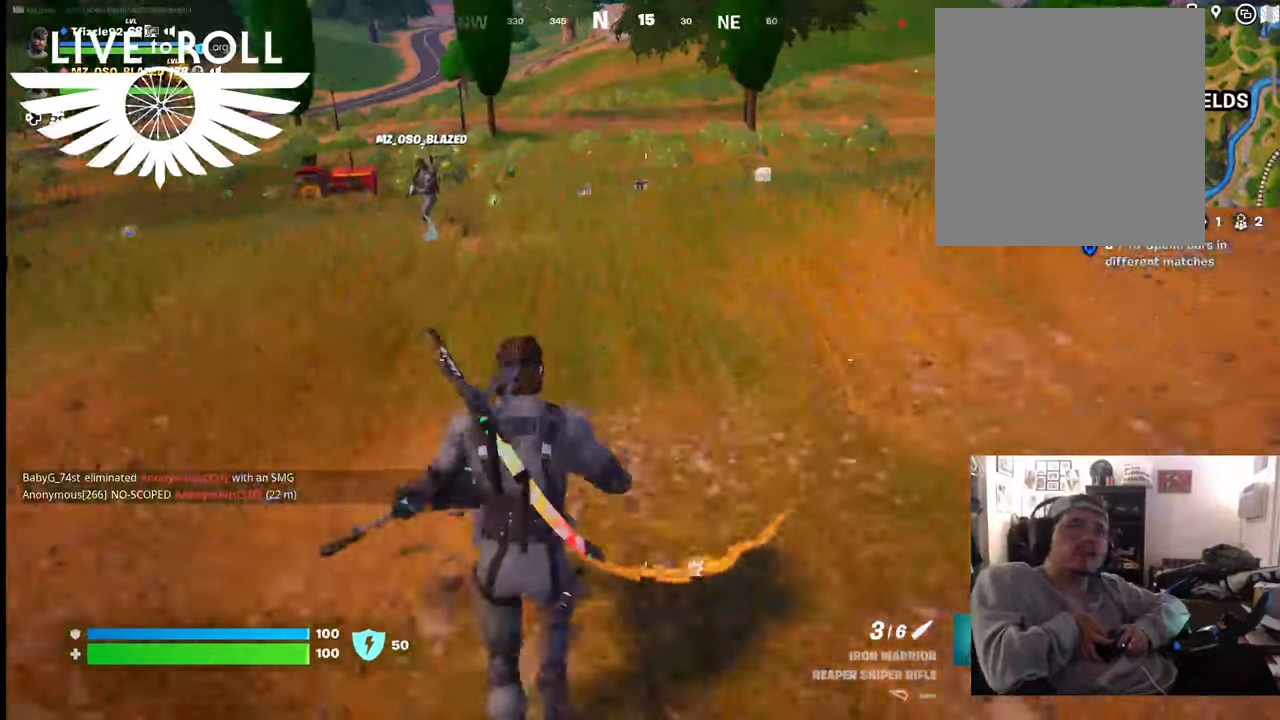
{"buttons": [], "left_stick": "up", "right_stick": "center", "events": []}
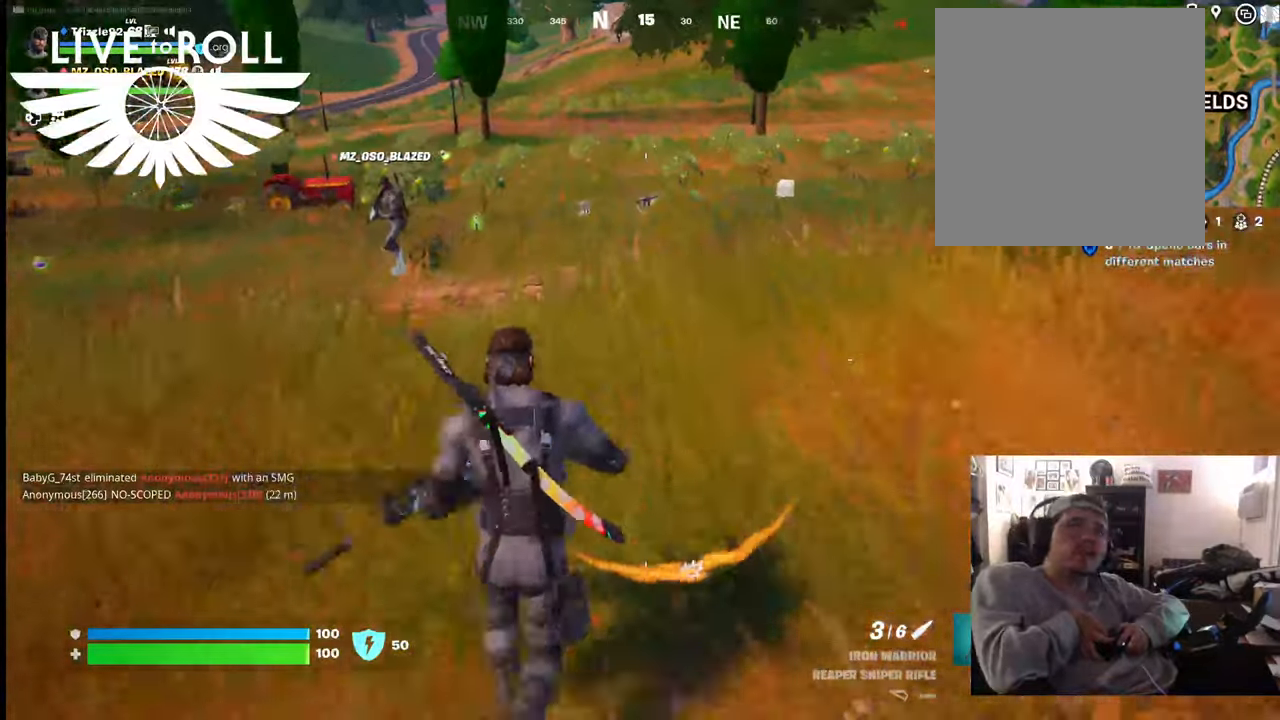
{"buttons": [], "left_stick": "up", "right_stick": "center", "events": []}
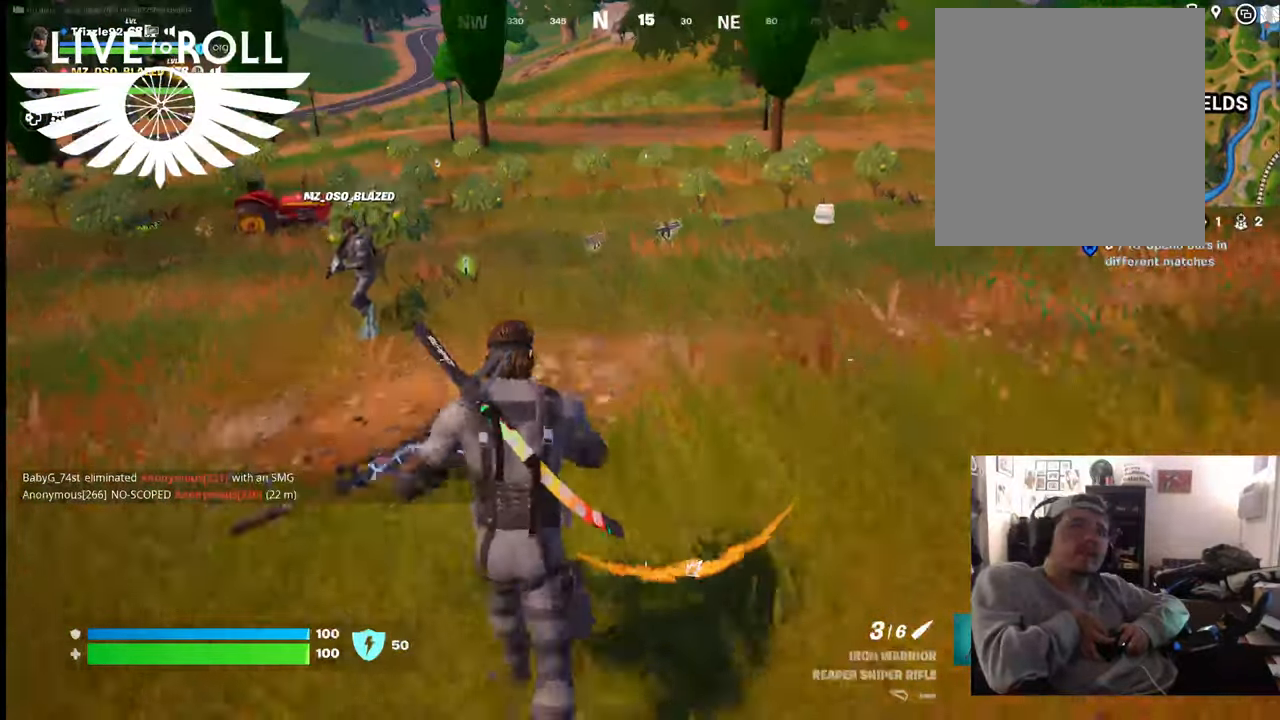
{"buttons": [], "left_stick": "up", "right_stick": "center", "events": []}
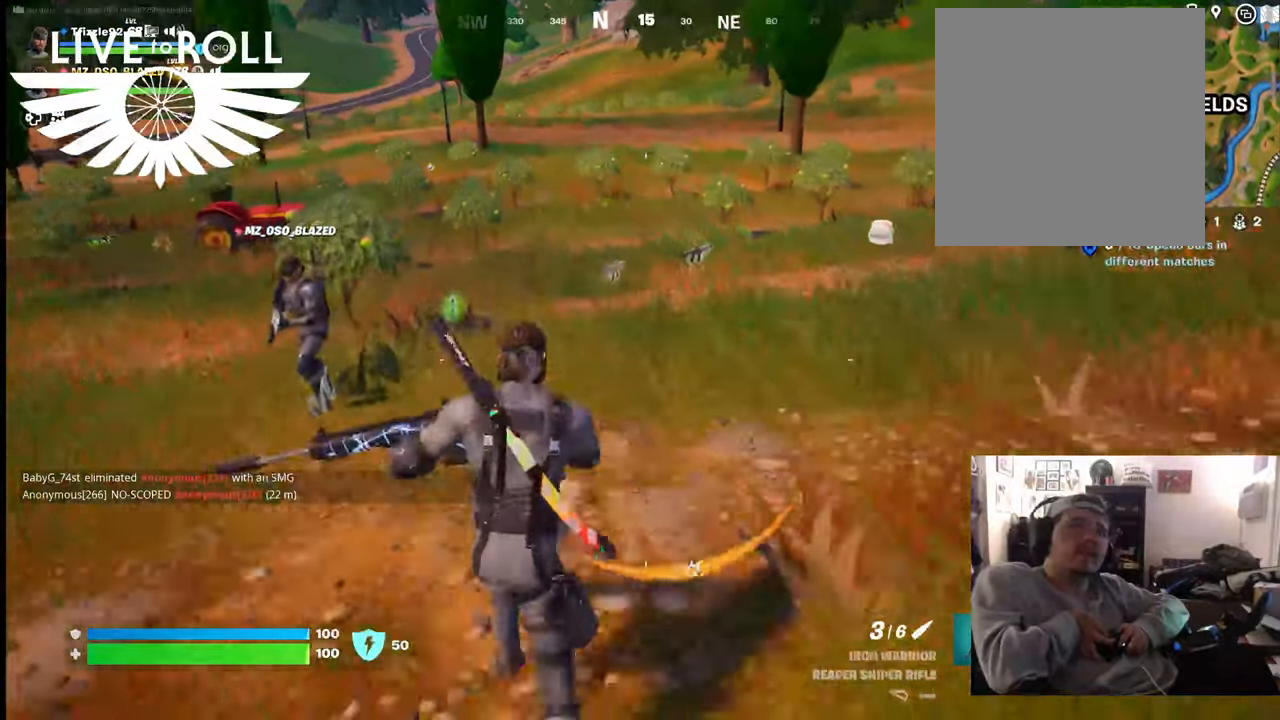
{"buttons": [], "left_stick": "center", "right_stick": "center", "events": [[267, "left_stick", "center"]]}
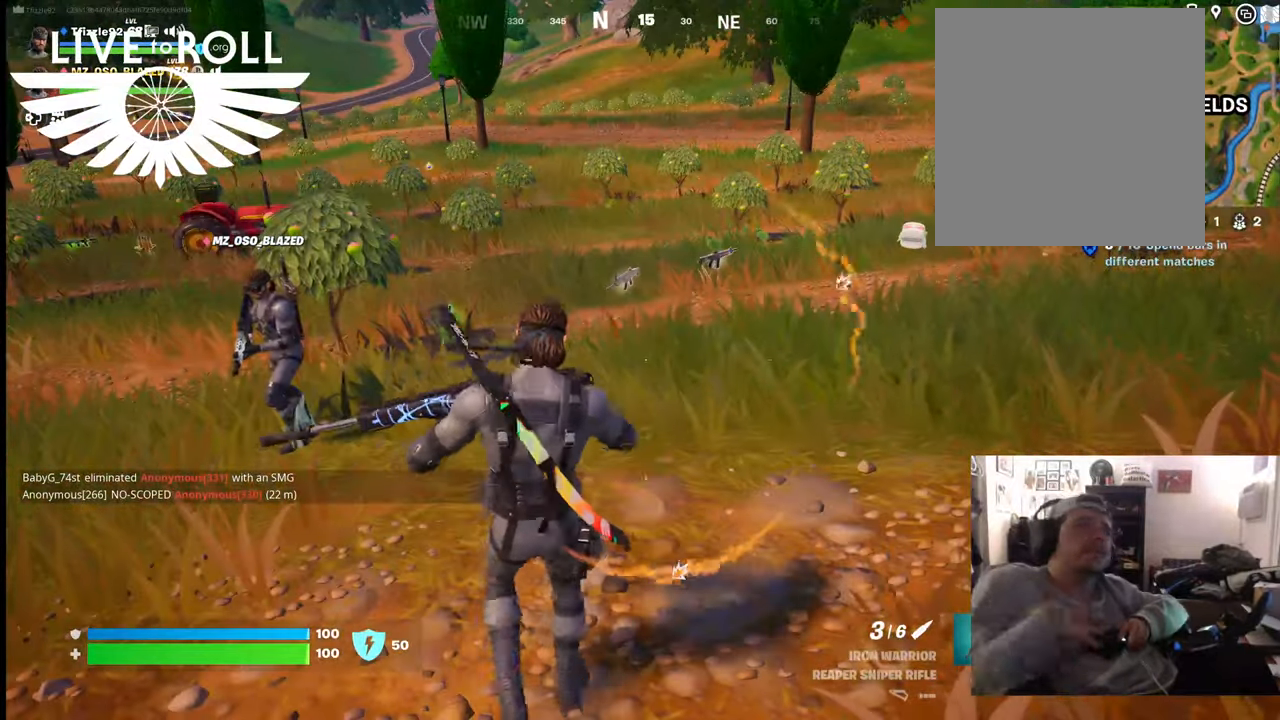
{"buttons": [], "left_stick": "center", "right_stick": "center", "events": []}
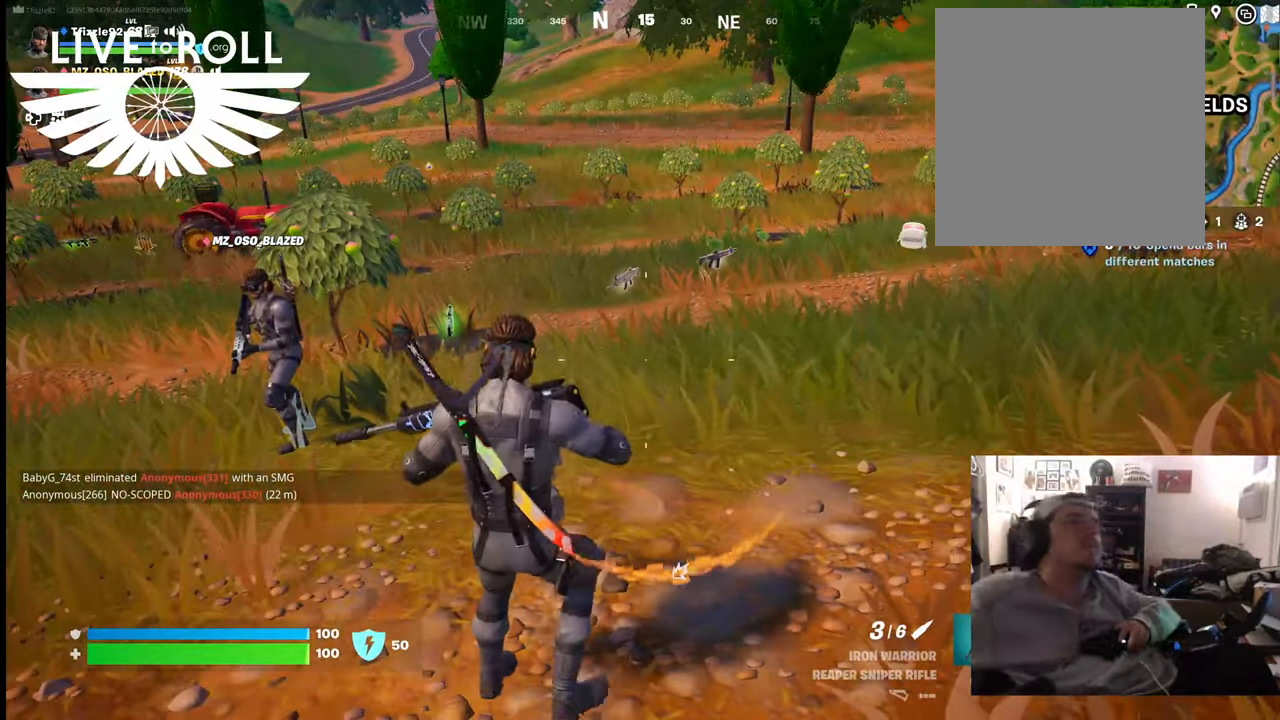
{"buttons": [], "left_stick": "center", "right_stick": "center", "events": []}
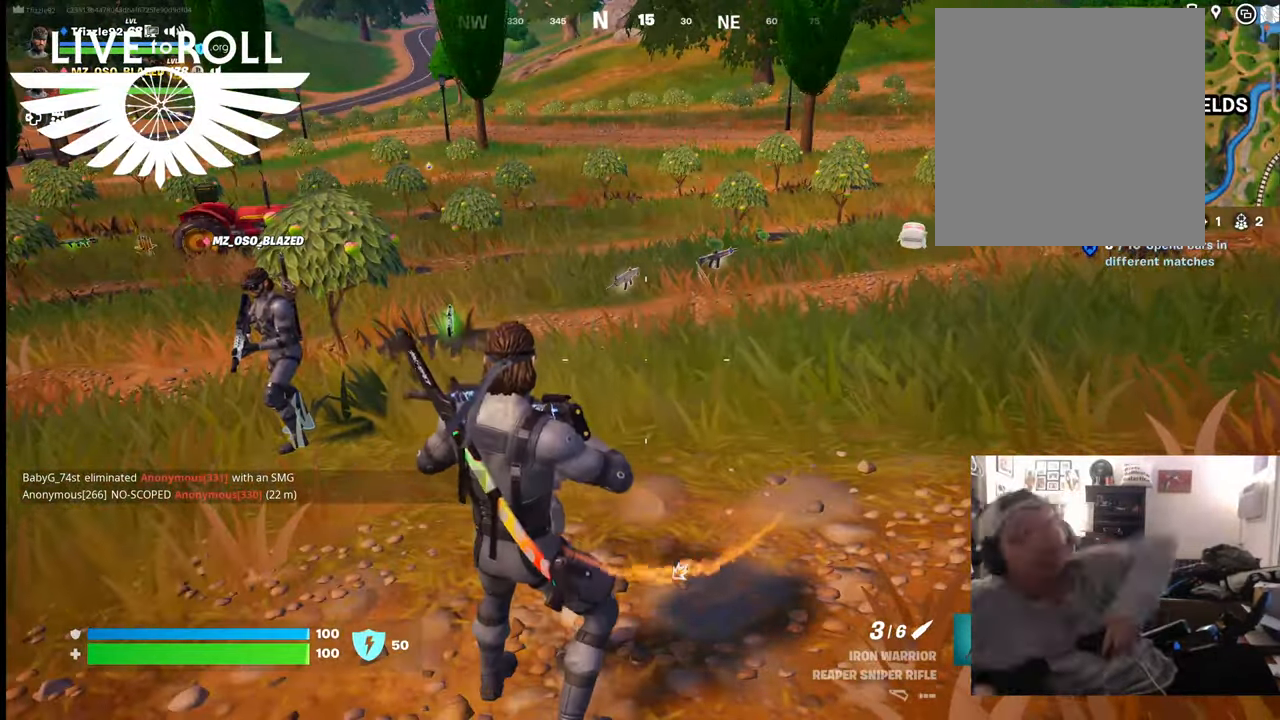
{"buttons": [], "left_stick": "center", "right_stick": "center", "events": []}
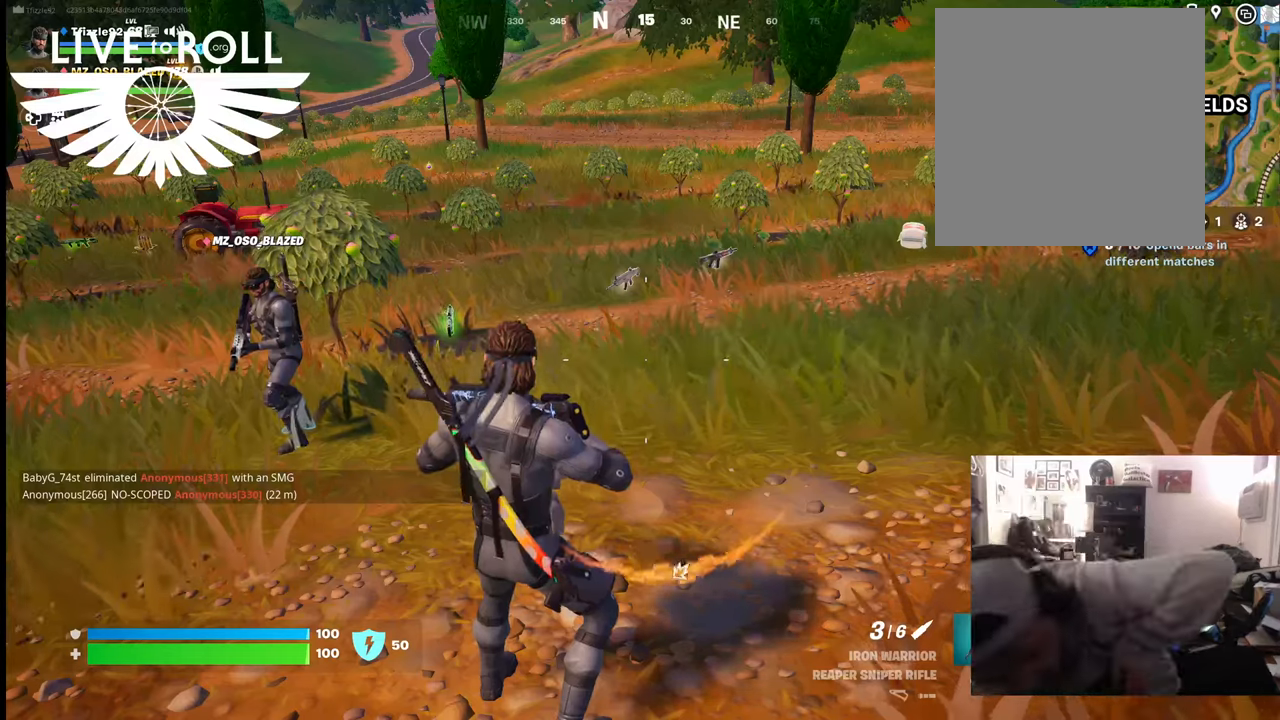
{"buttons": [], "left_stick": "center", "right_stick": "center", "events": []}